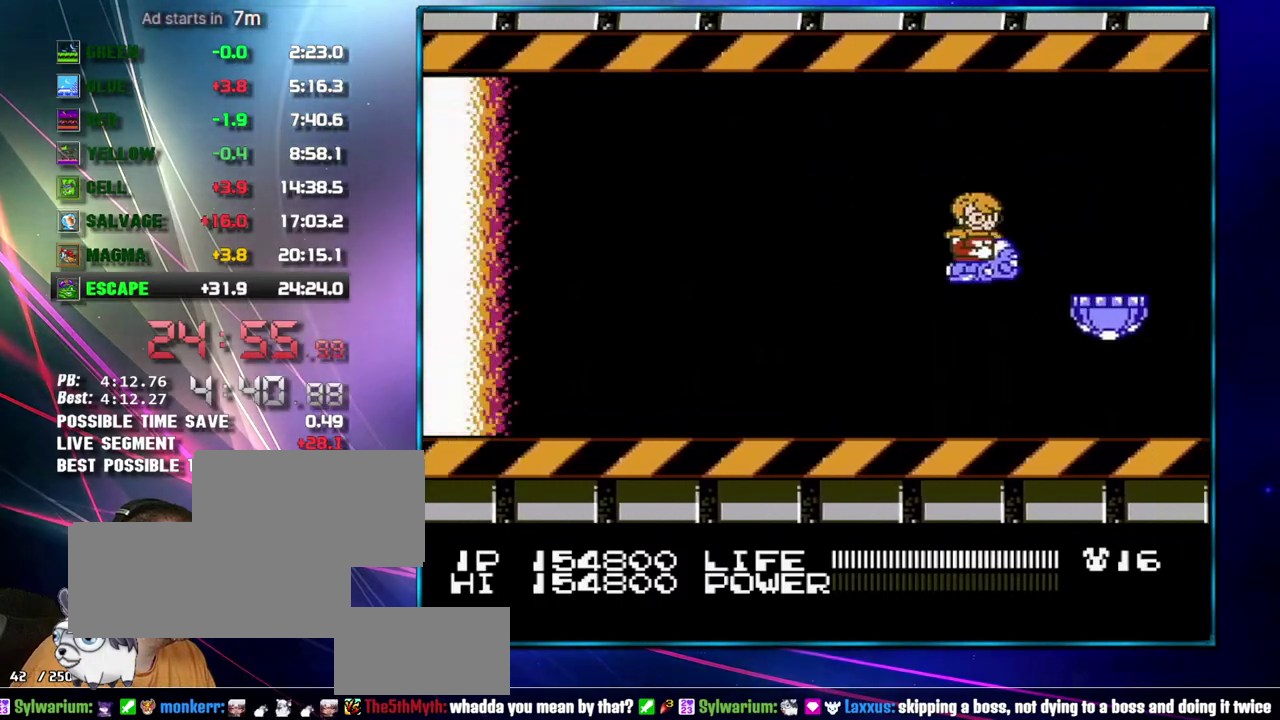
Gameplay with a controller (Nintendo layout); each line is a JSON object with the inputs held at the frame after it. "events" lists button and stick changes between this image and that frame as [ms after this image, input, new state], when the widget could be followed in between. Not read: L3 R3.
{"buttons": ["B", "DPAD_DOWN", "DPAD_LEFT"], "events": [[483, "DPAD_DOWN", "down"], [483, "DPAD_LEFT", "down"]]}
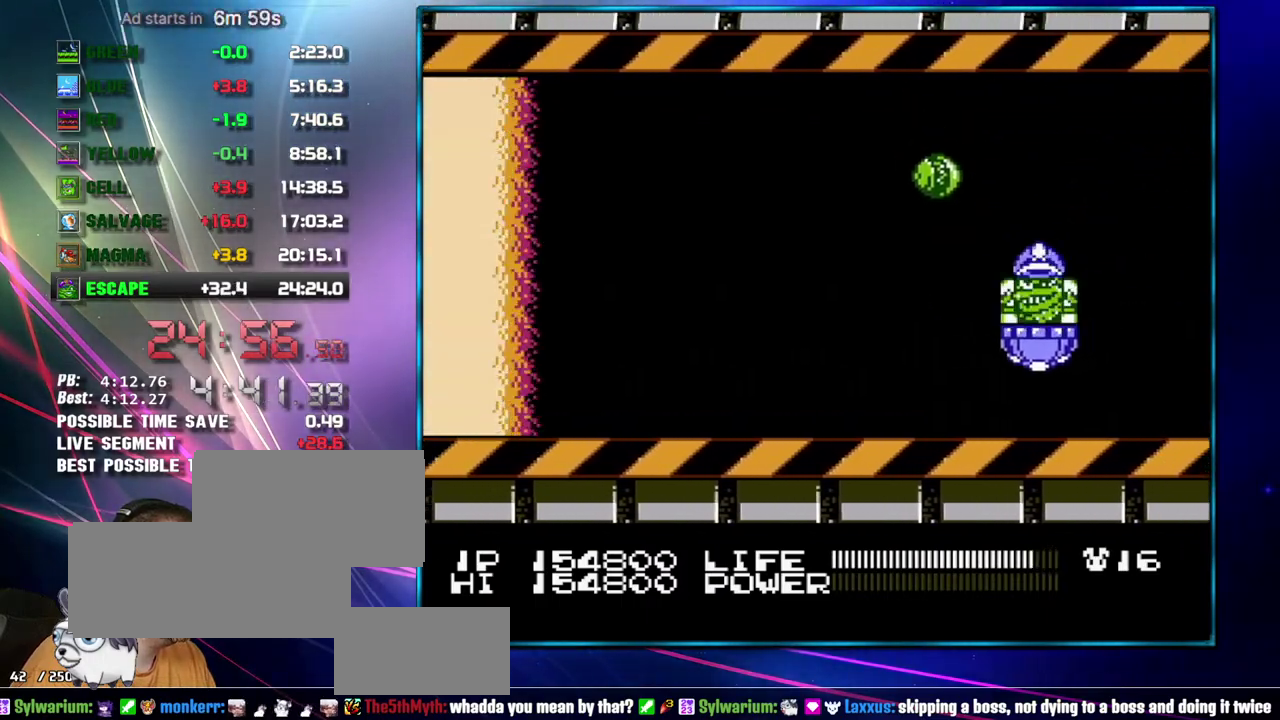
{"buttons": ["B"], "events": [[233, "DPAD_DOWN", "up"], [367, "DPAD_LEFT", "up"]]}
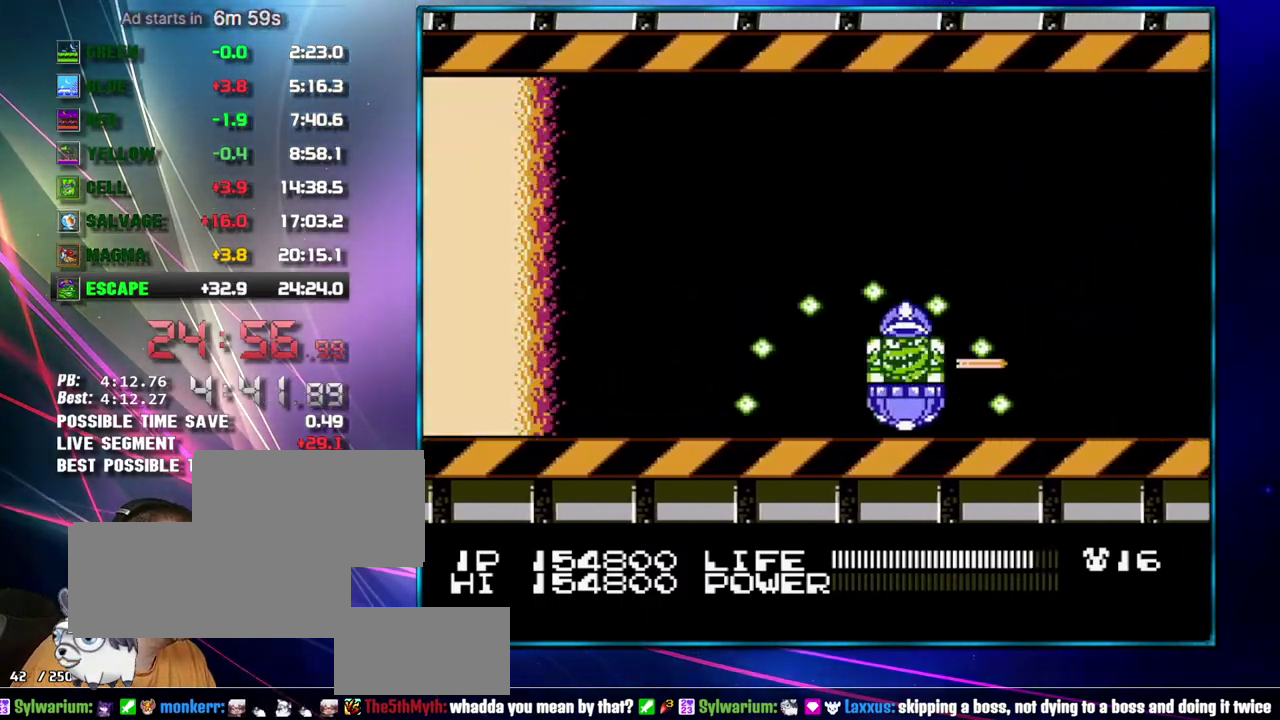
{"buttons": ["B"], "events": [[367, "DPAD_UP", "down"], [467, "DPAD_UP", "up"]]}
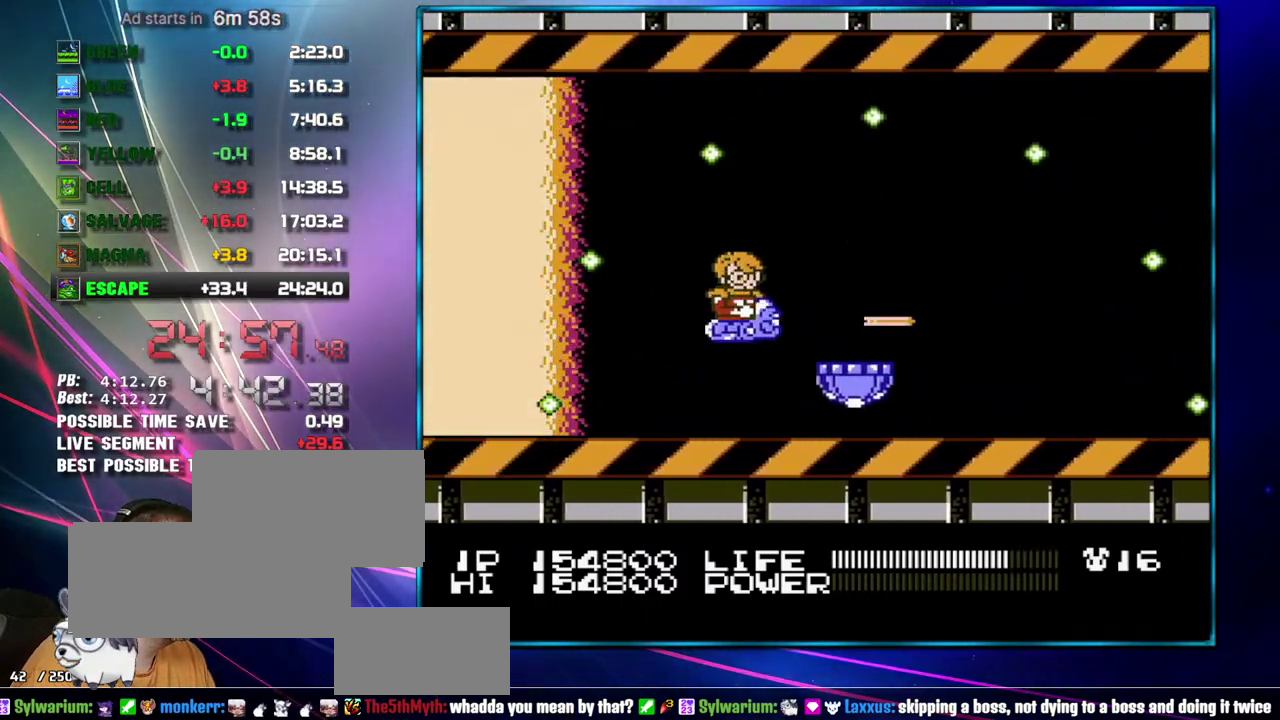
{"buttons": ["B"], "events": [[17, "DPAD_LEFT", "down"], [117, "DPAD_LEFT", "up"], [183, "DPAD_LEFT", "down"], [267, "DPAD_LEFT", "up"], [367, "DPAD_UP", "down"], [433, "DPAD_UP", "up"]]}
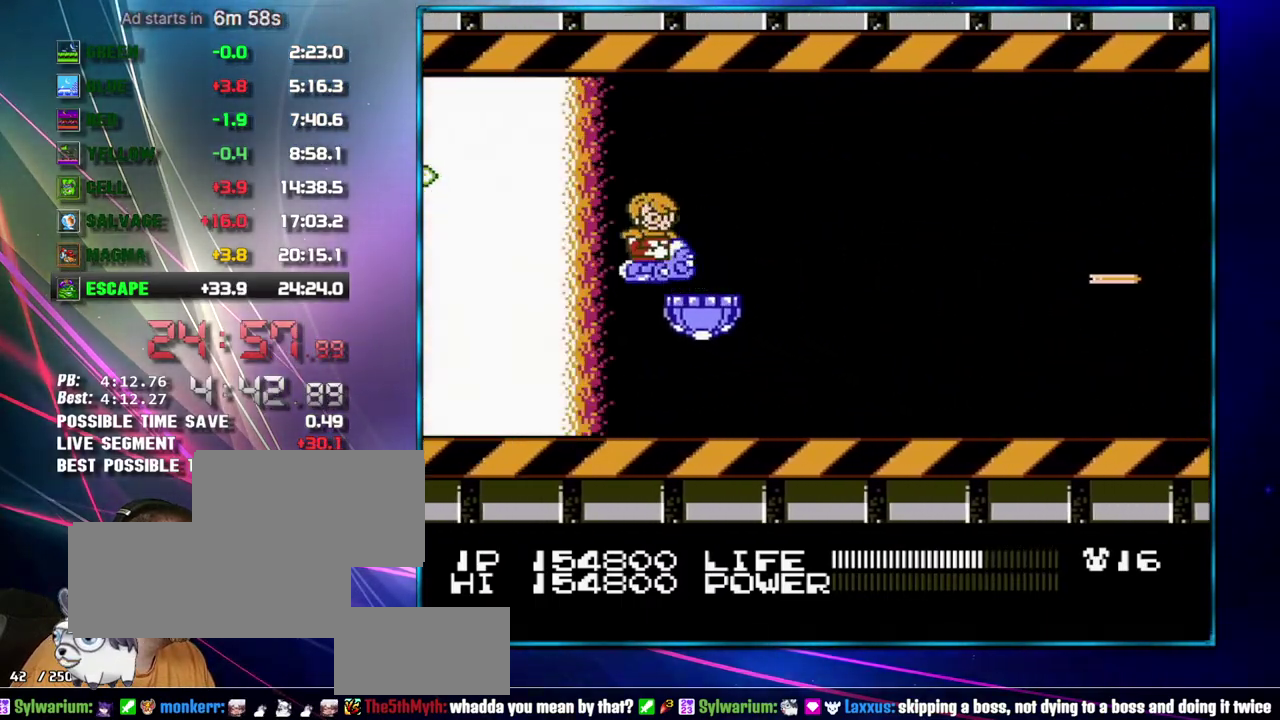
{"buttons": ["B"], "events": [[150, "DPAD_RIGHT", "down"], [233, "DPAD_RIGHT", "up"]]}
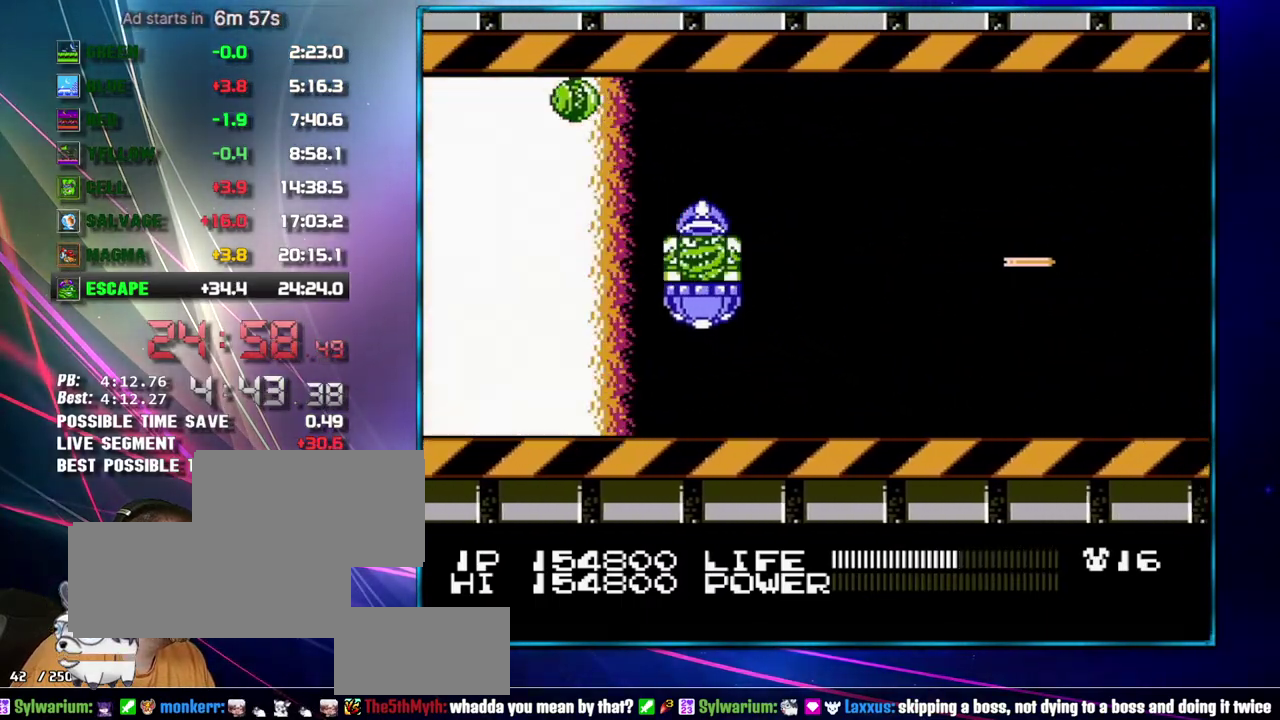
{"buttons": ["B"], "events": [[233, "DPAD_UP", "down"], [333, "DPAD_UP", "up"], [433, "DPAD_UP", "down"], [483, "DPAD_UP", "up"]]}
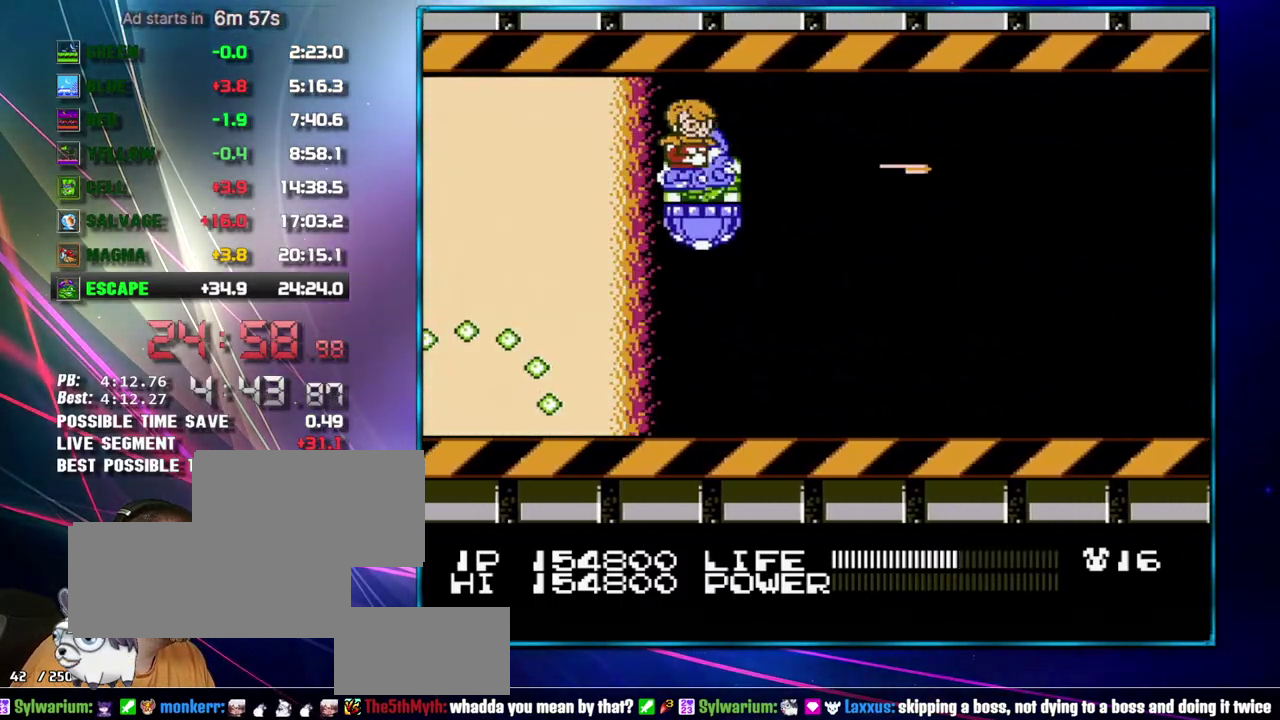
{"buttons": ["B"], "events": []}
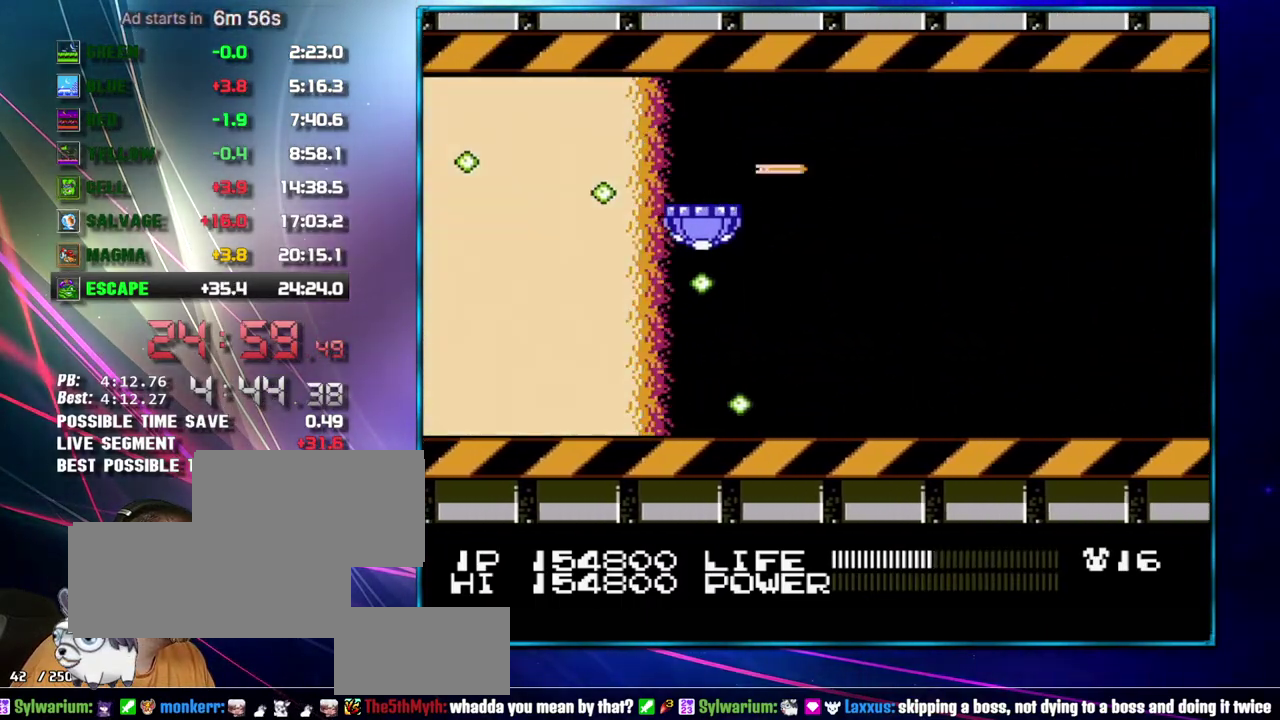
{"buttons": ["B", "DPAD_DOWN"], "events": [[150, "DPAD_DOWN", "down"], [217, "DPAD_DOWN", "up"], [433, "DPAD_RIGHT", "down"], [467, "DPAD_DOWN", "down"], [483, "DPAD_RIGHT", "up"]]}
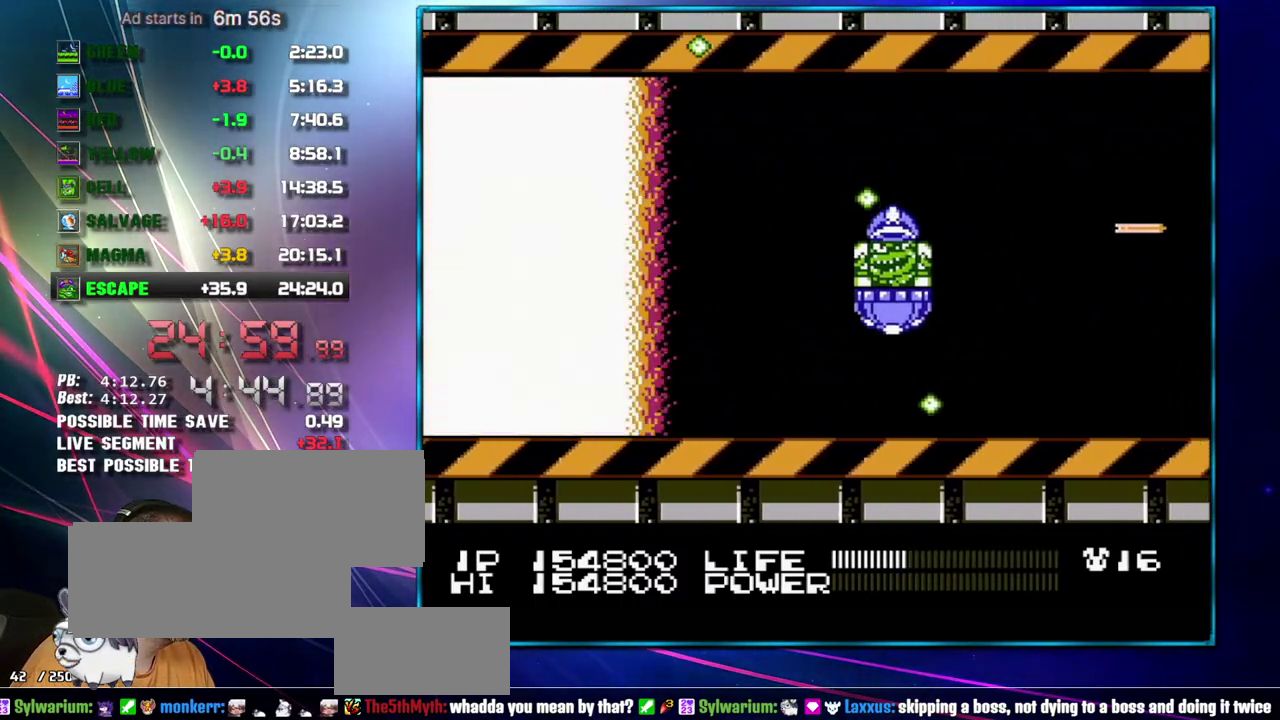
{"buttons": ["B"], "events": [[17, "DPAD_DOWN", "up"], [150, "DPAD_RIGHT", "down"], [267, "DPAD_RIGHT", "up"]]}
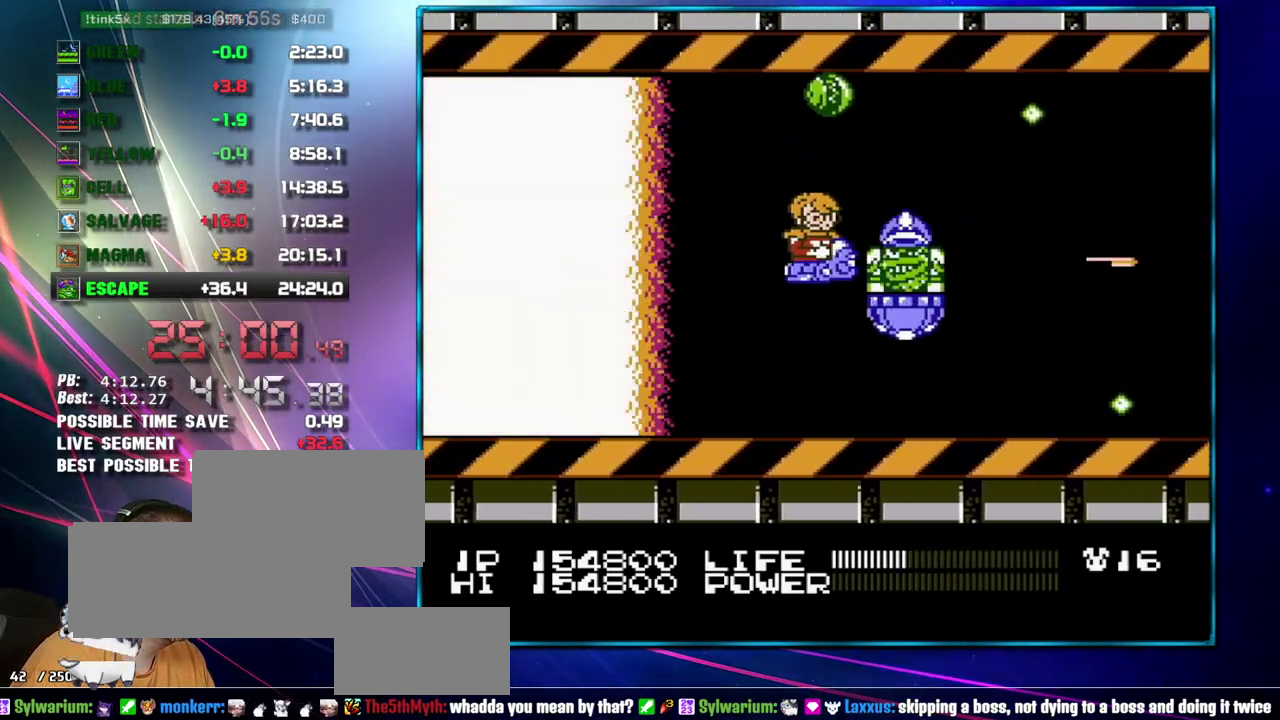
{"buttons": ["B", "DPAD_RIGHT"], "events": [[183, "DPAD_RIGHT", "down"], [217, "DPAD_DOWN", "down"], [250, "DPAD_RIGHT", "up"], [267, "DPAD_DOWN", "up"], [367, "DPAD_DOWN", "down"], [467, "DPAD_DOWN", "up"], [483, "DPAD_RIGHT", "down"]]}
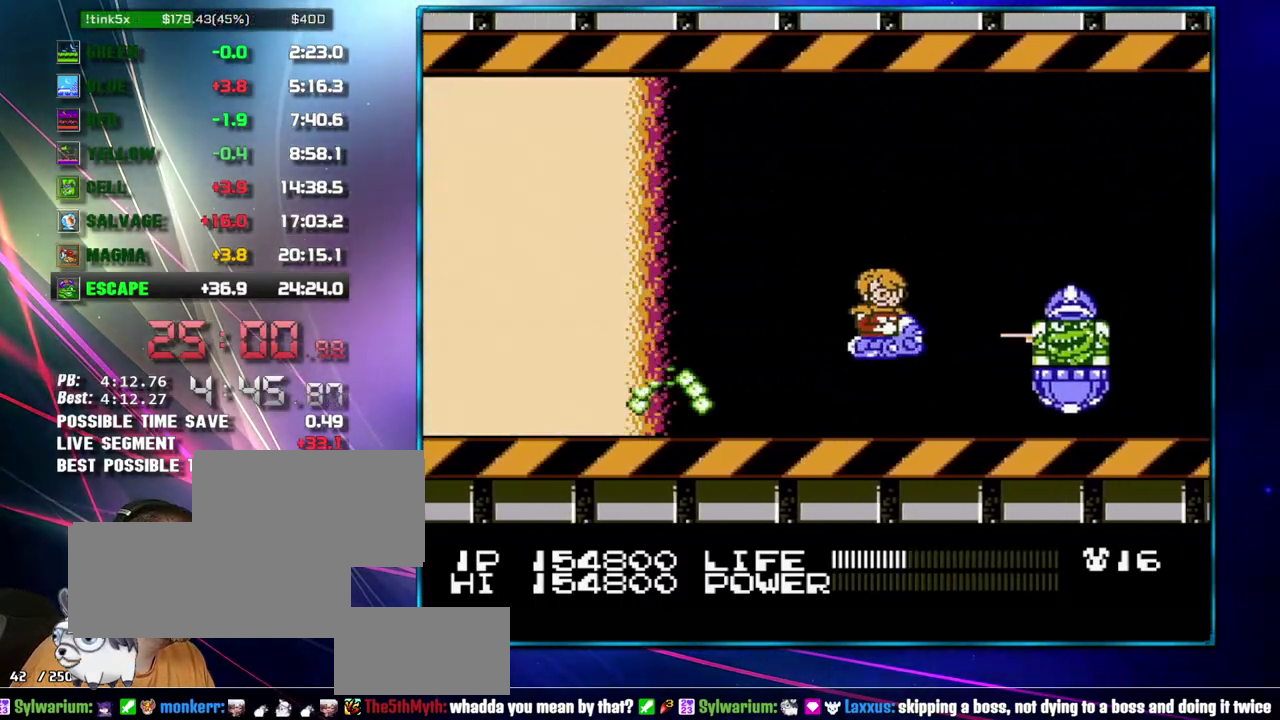
{"buttons": ["B"], "events": [[117, "DPAD_RIGHT", "up"], [183, "DPAD_RIGHT", "down"], [267, "DPAD_RIGHT", "up"]]}
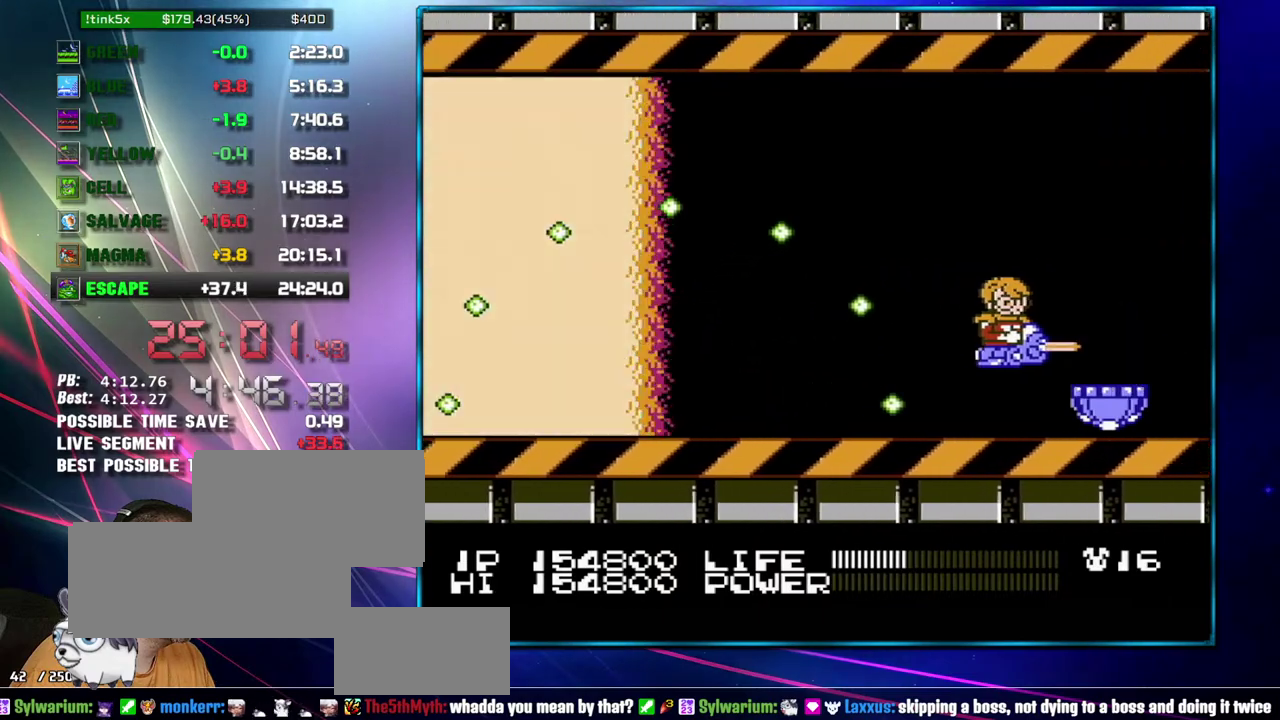
{"buttons": ["B", "DPAD_UP"], "events": [[500, "DPAD_UP", "down"]]}
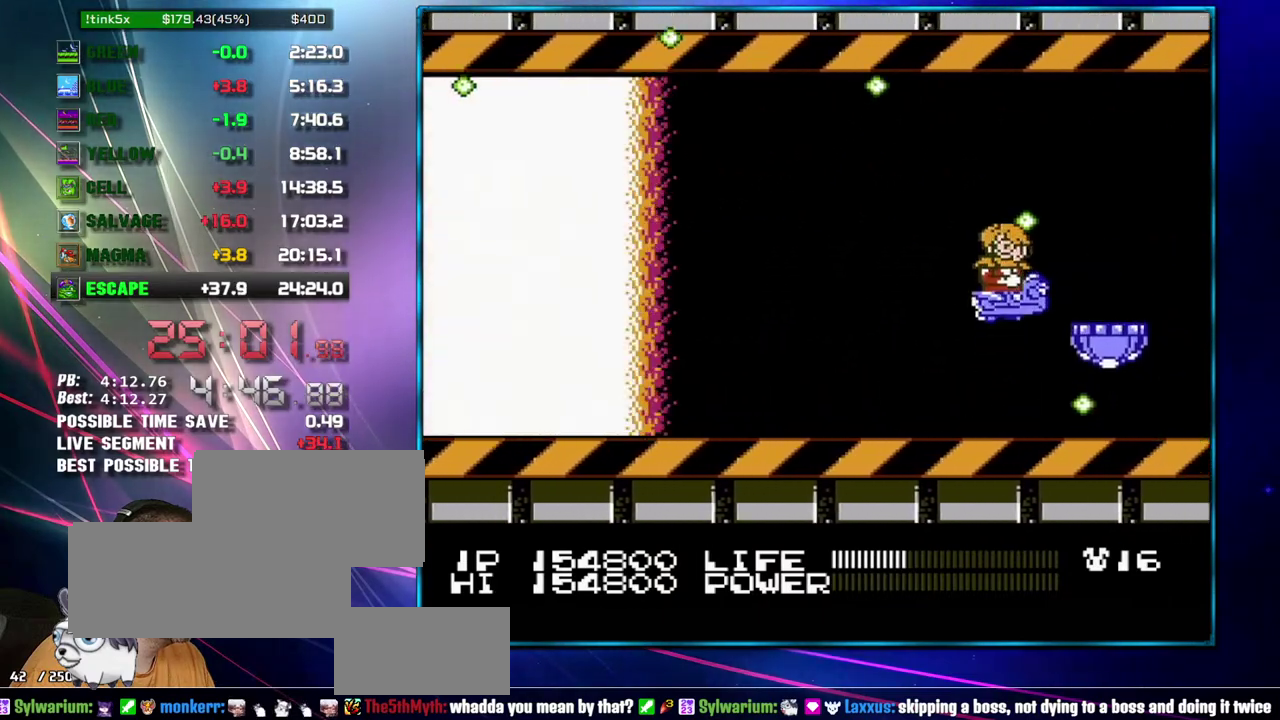
{"buttons": ["B"], "events": [[83, "DPAD_UP", "up"]]}
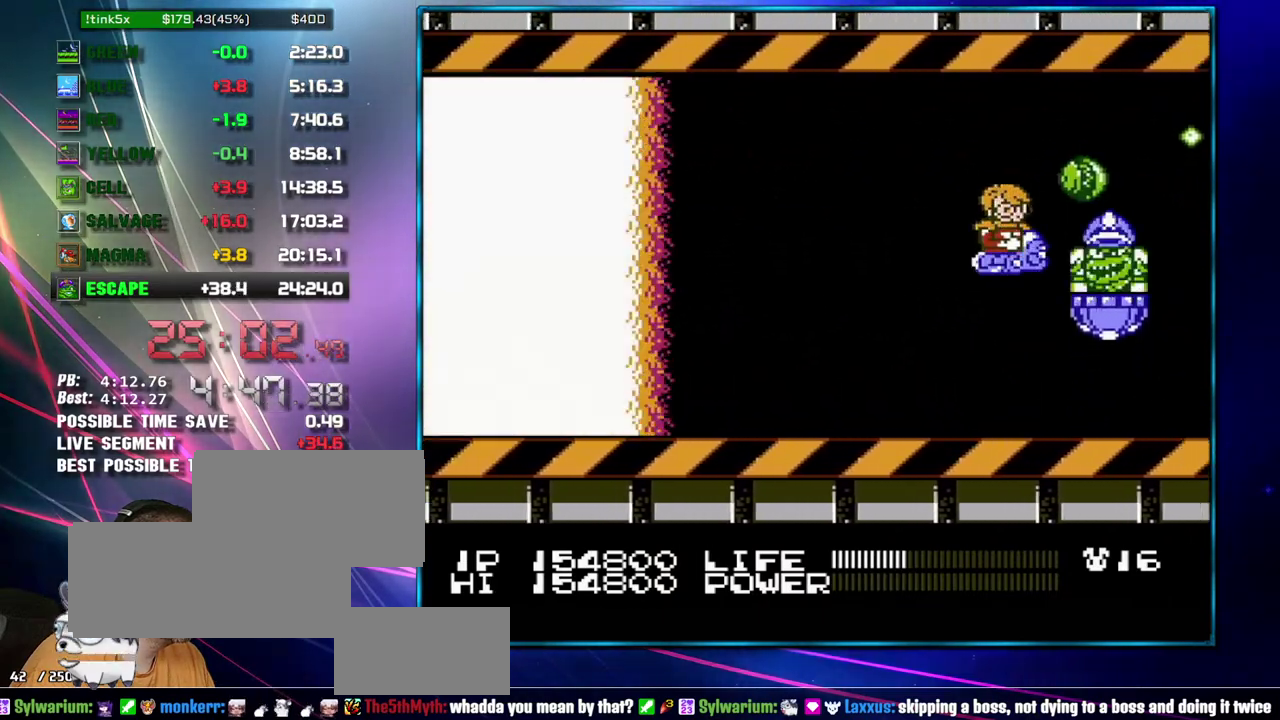
{"buttons": ["B", "DPAD_UP"], "events": [[467, "DPAD_UP", "down"]]}
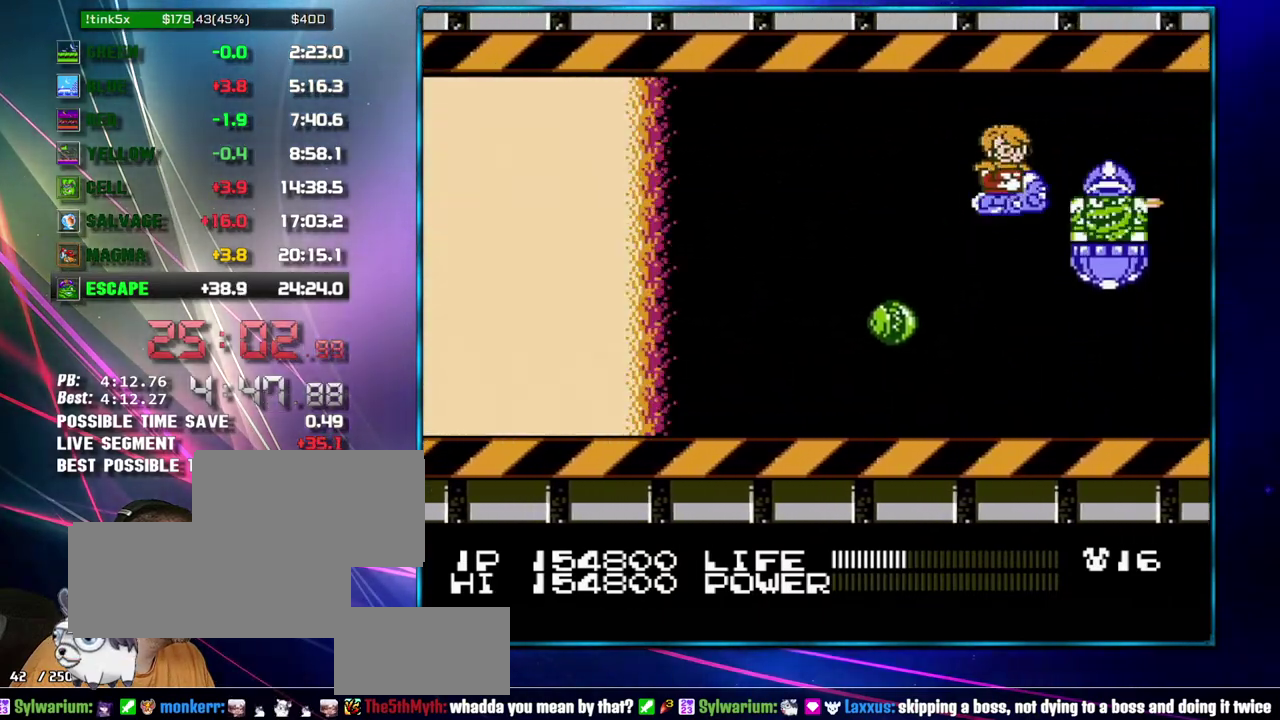
{"buttons": ["B"], "events": [[17, "DPAD_UP", "up"], [117, "DPAD_UP", "down"], [183, "DPAD_UP", "up"]]}
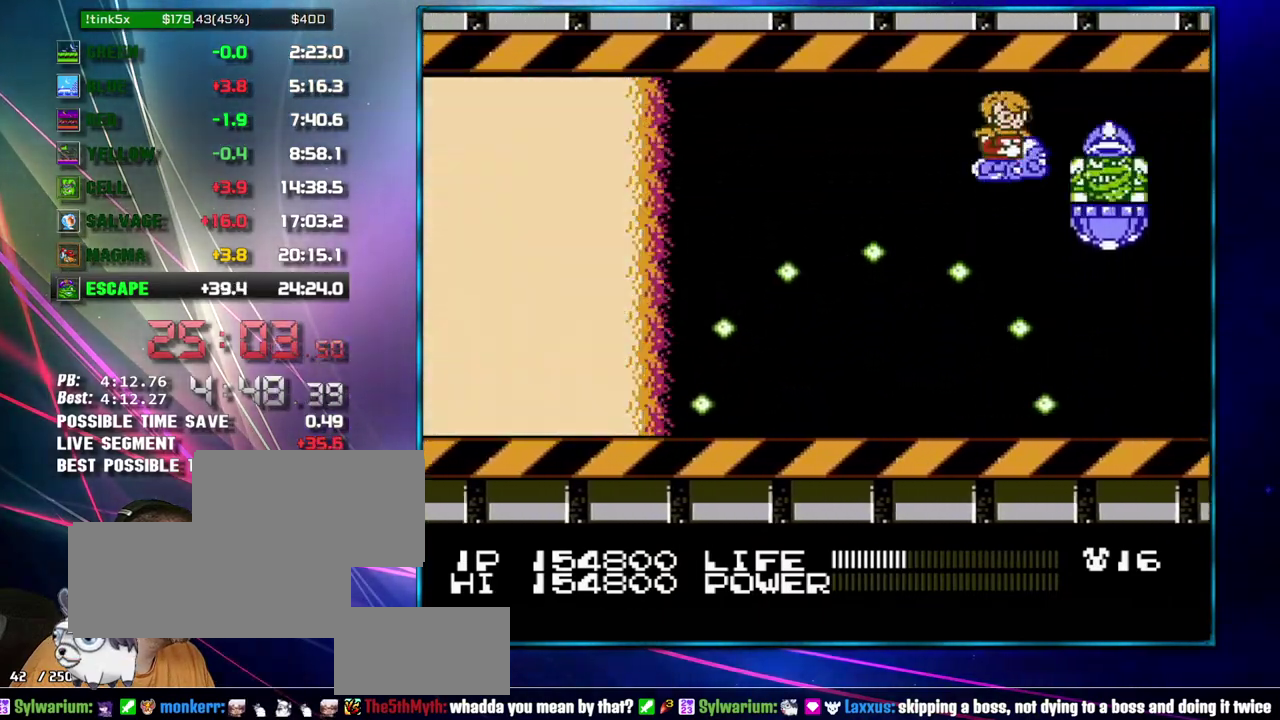
{"buttons": ["B", "DPAD_DOWN", "DPAD_LEFT"], "events": [[117, "DPAD_LEFT", "down"], [183, "DPAD_LEFT", "up"], [300, "DPAD_DOWN", "down"], [300, "DPAD_LEFT", "down"], [367, "DPAD_LEFT", "up"], [400, "DPAD_DOWN", "up"], [467, "DPAD_DOWN", "down"], [467, "DPAD_LEFT", "down"]]}
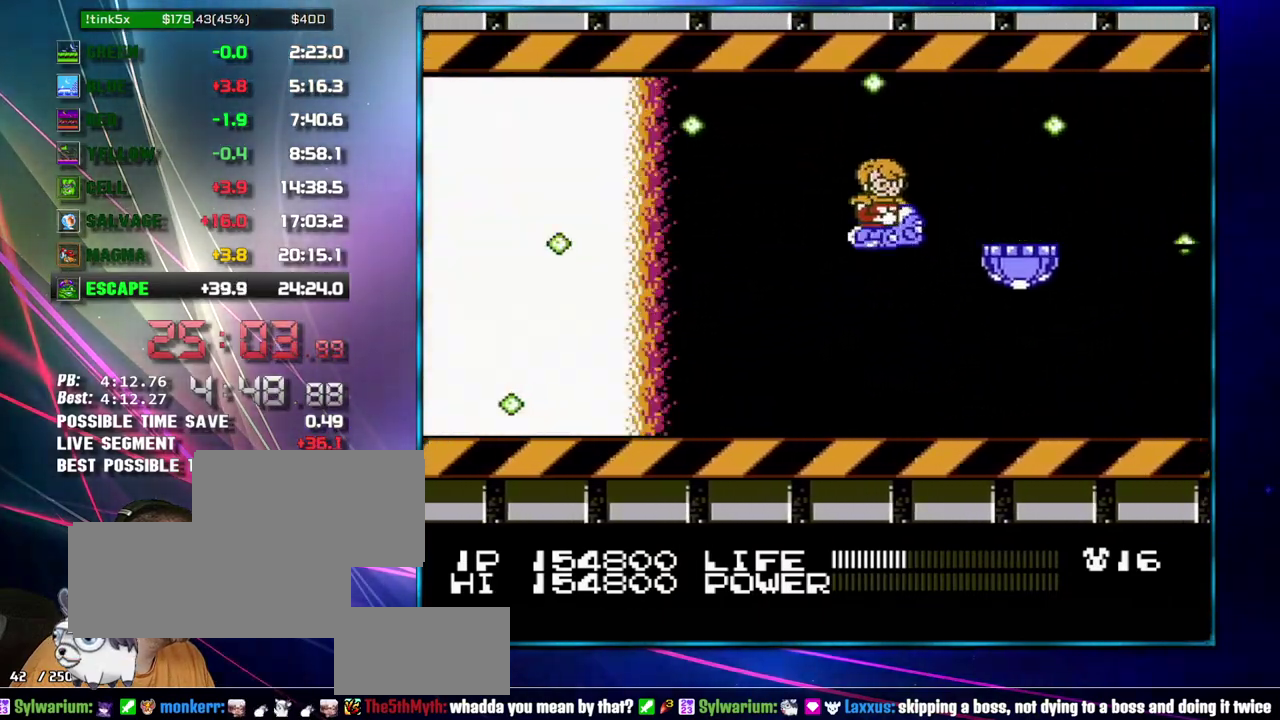
{"buttons": ["B"], "events": [[17, "DPAD_DOWN", "up"], [183, "DPAD_LEFT", "up"], [267, "DPAD_LEFT", "down"], [367, "DPAD_LEFT", "up"]]}
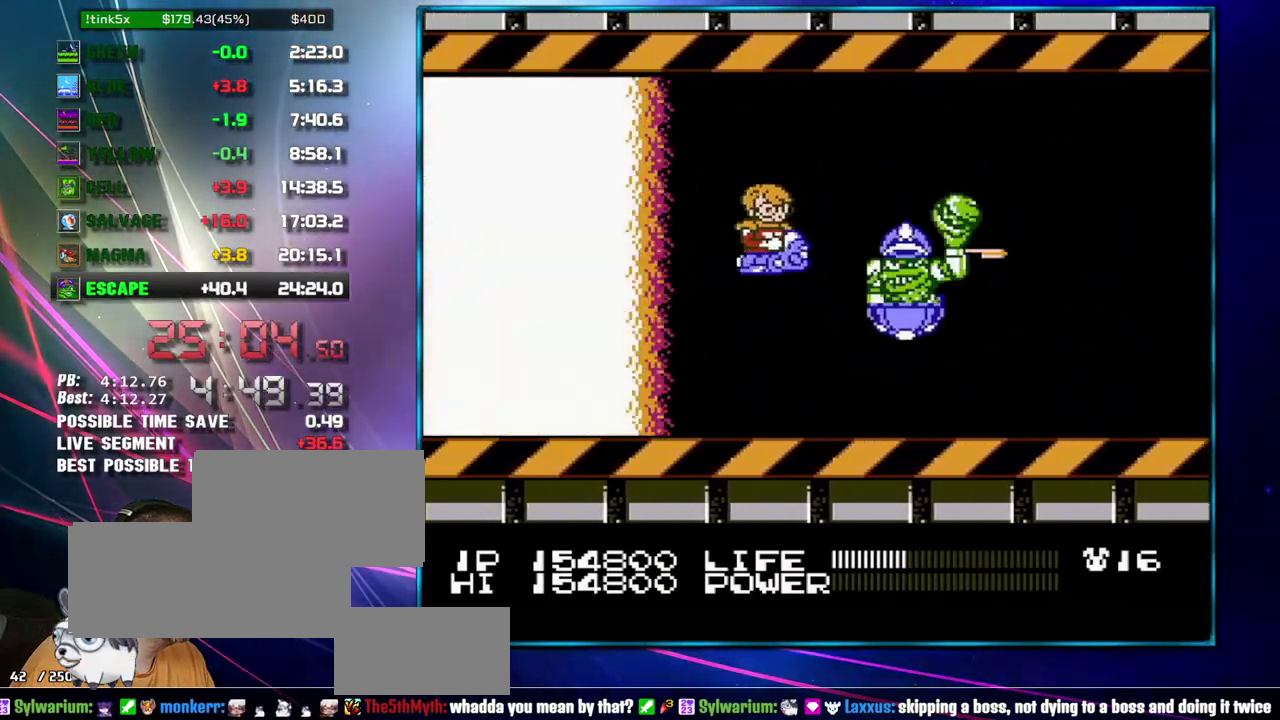
{"buttons": ["B"], "events": [[333, "DPAD_DOWN", "down"], [433, "DPAD_DOWN", "up"]]}
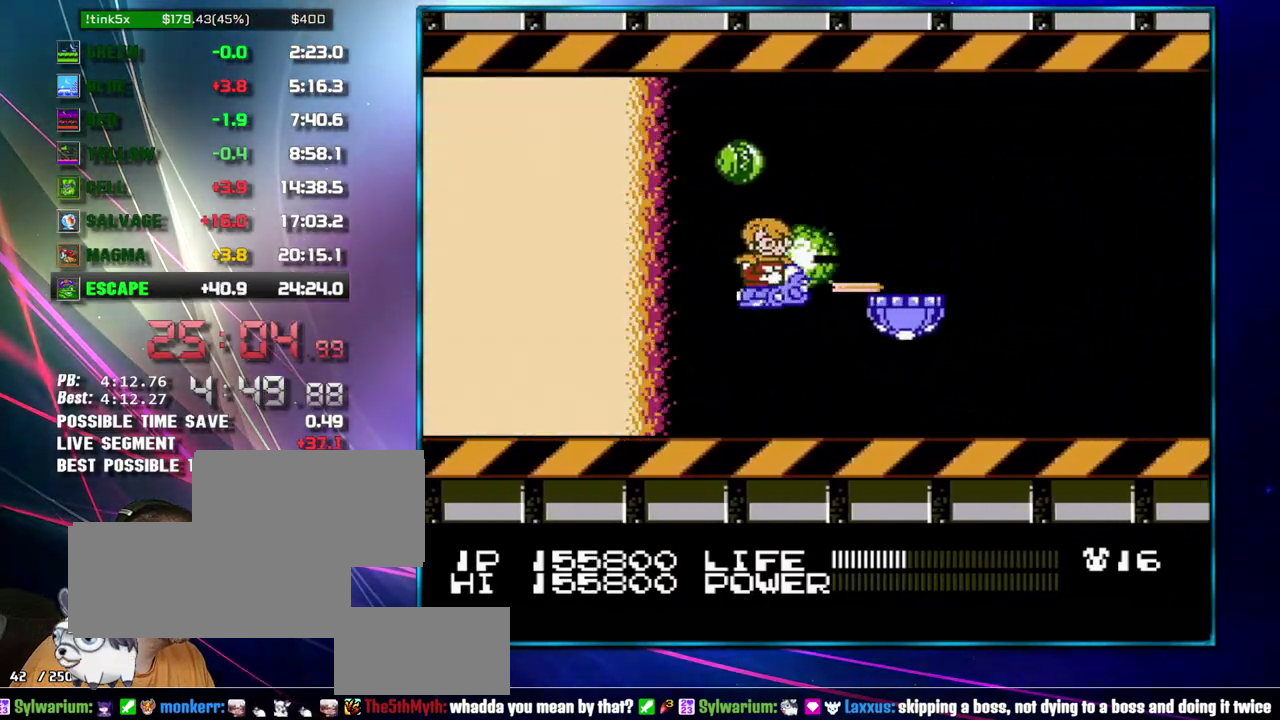
{"buttons": ["DPAD_RIGHT"], "events": [[267, "B", "up"], [300, "DPAD_UP", "down"], [333, "DPAD_RIGHT", "down"], [367, "DPAD_UP", "up"]]}
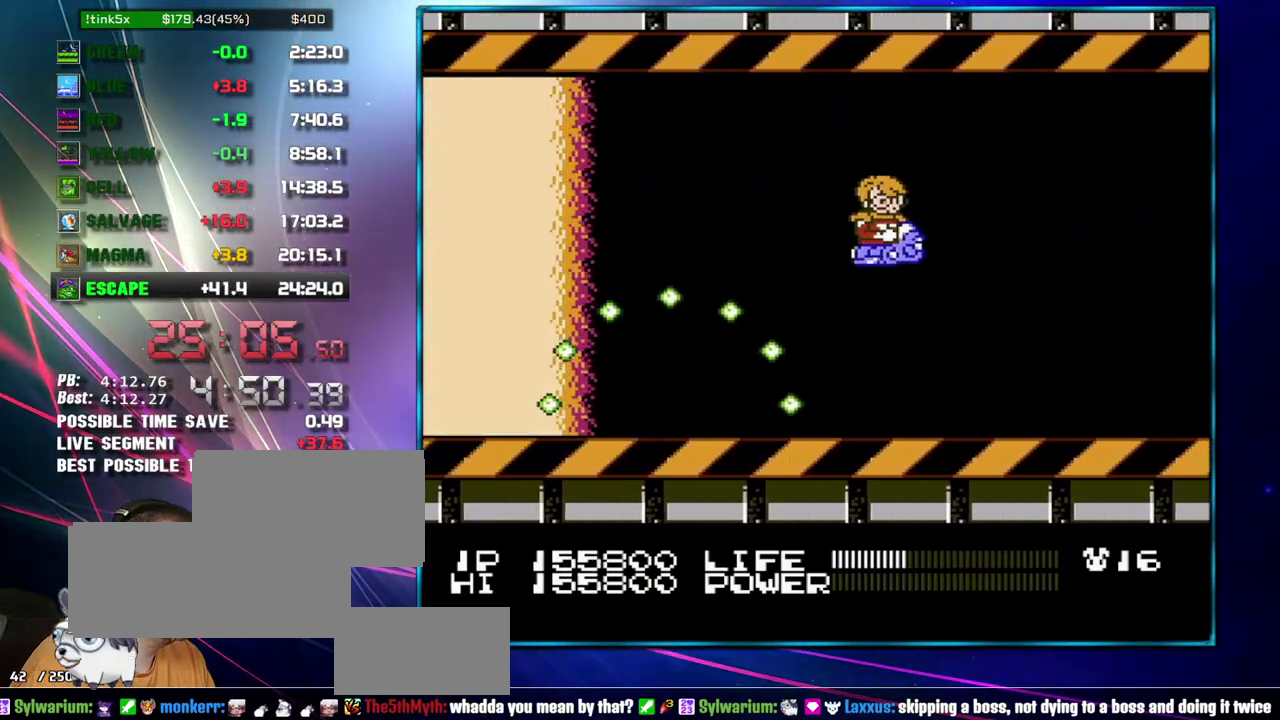
{"buttons": [], "events": [[17, "DPAD_RIGHT", "up"]]}
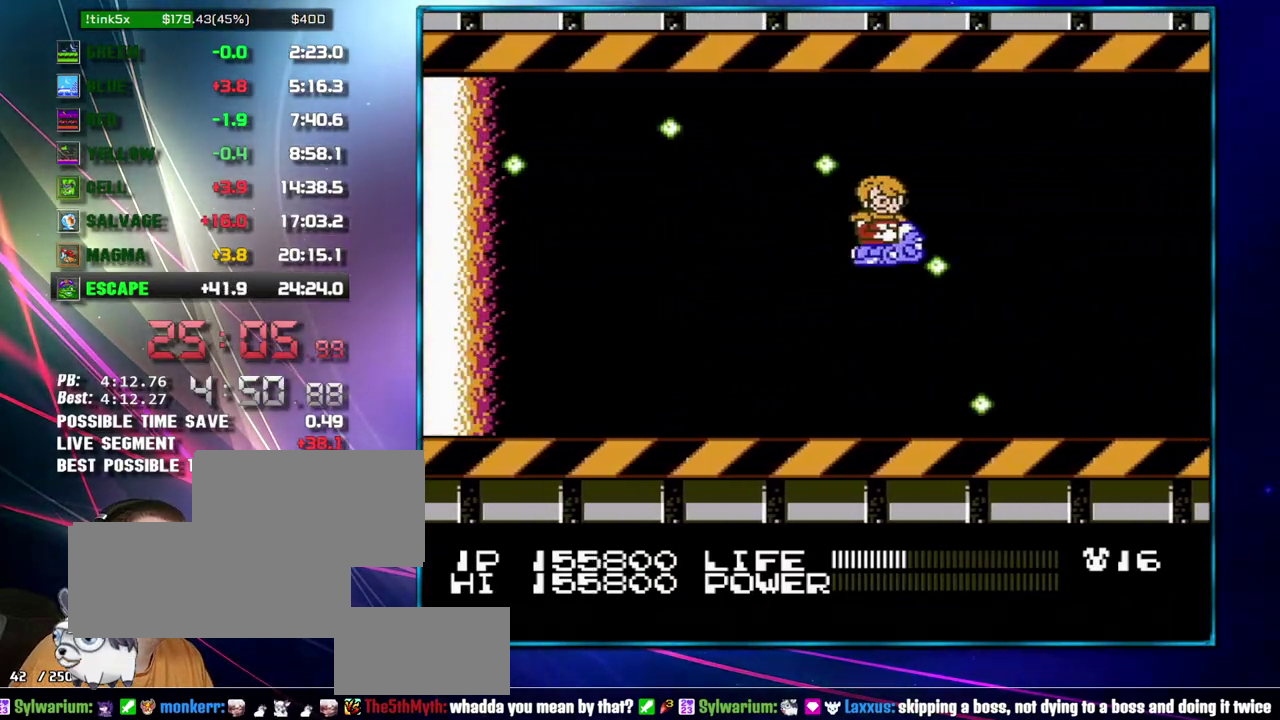
{"buttons": ["B", "DPAD_UP"], "events": [[50, "DPAD_LEFT", "down"], [83, "DPAD_DOWN", "down"], [150, "B", "down"], [267, "DPAD_DOWN", "up"], [367, "B", "up"], [483, "B", "down"], [483, "DPAD_LEFT", "up"], [483, "DPAD_UP", "down"]]}
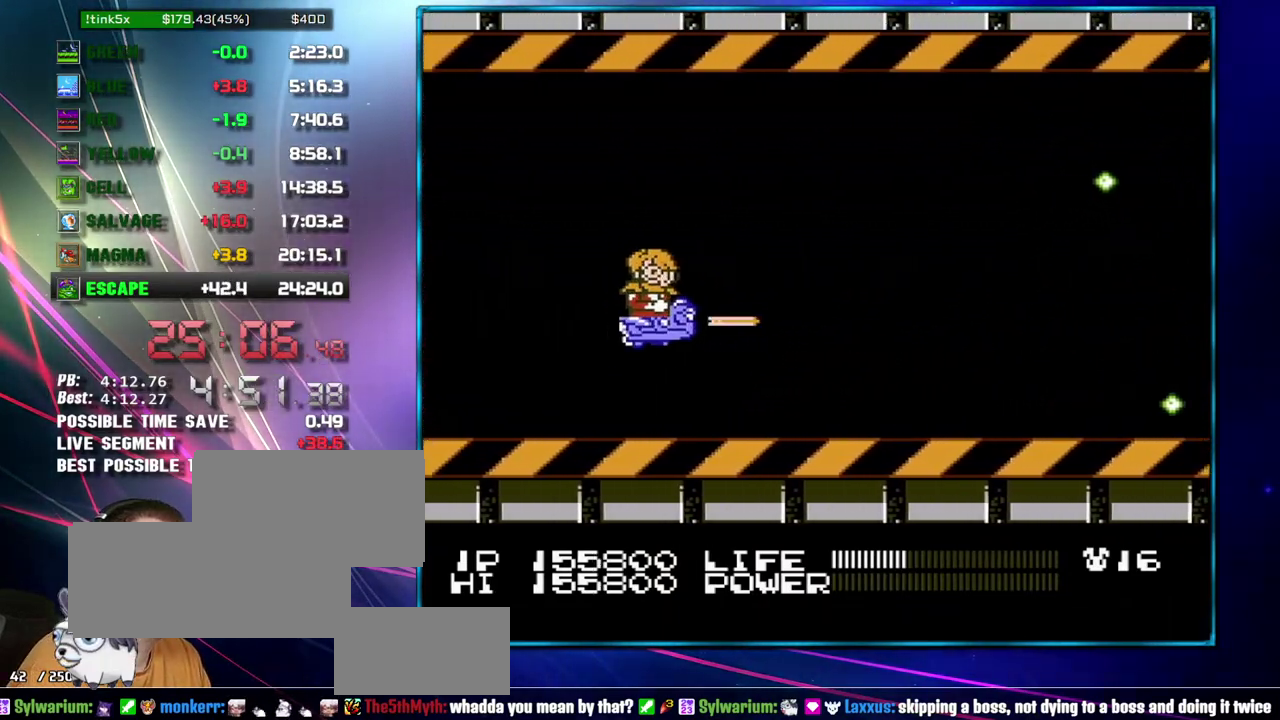
{"buttons": ["B", "DPAD_DOWN", "DPAD_LEFT"]}
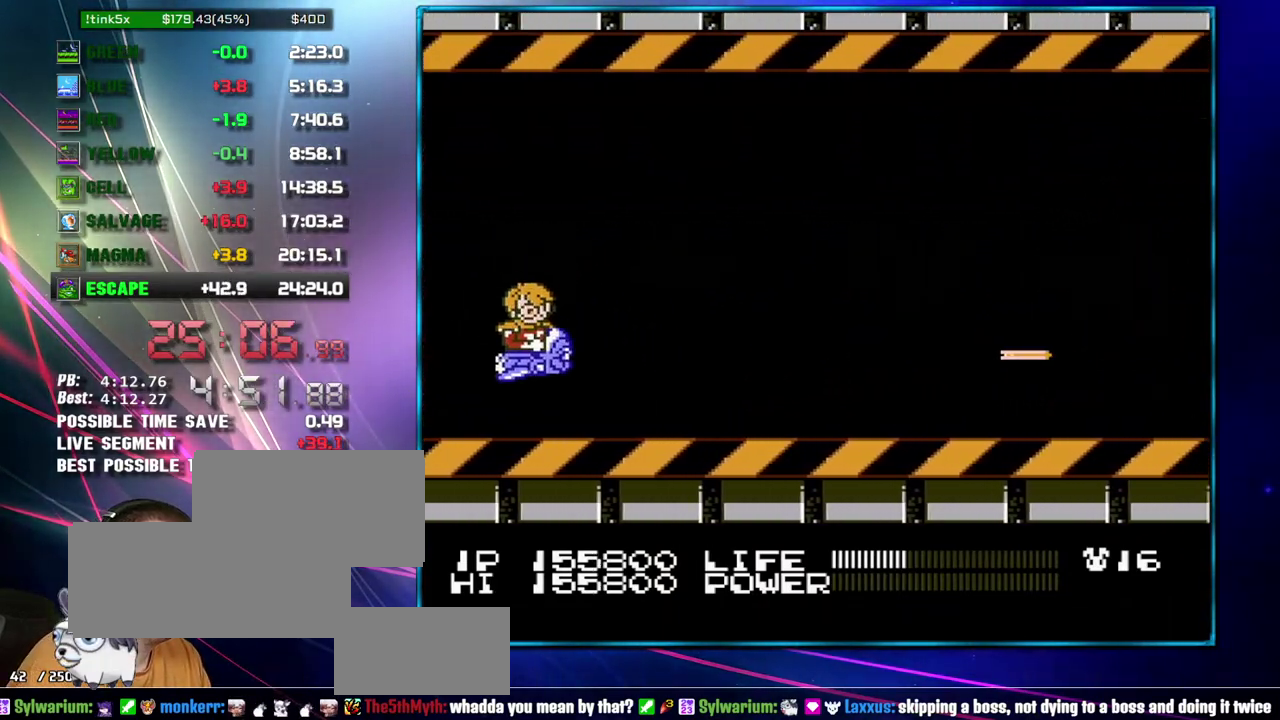
{"buttons": ["DPAD_UP", "DPAD_RIGHT"]}
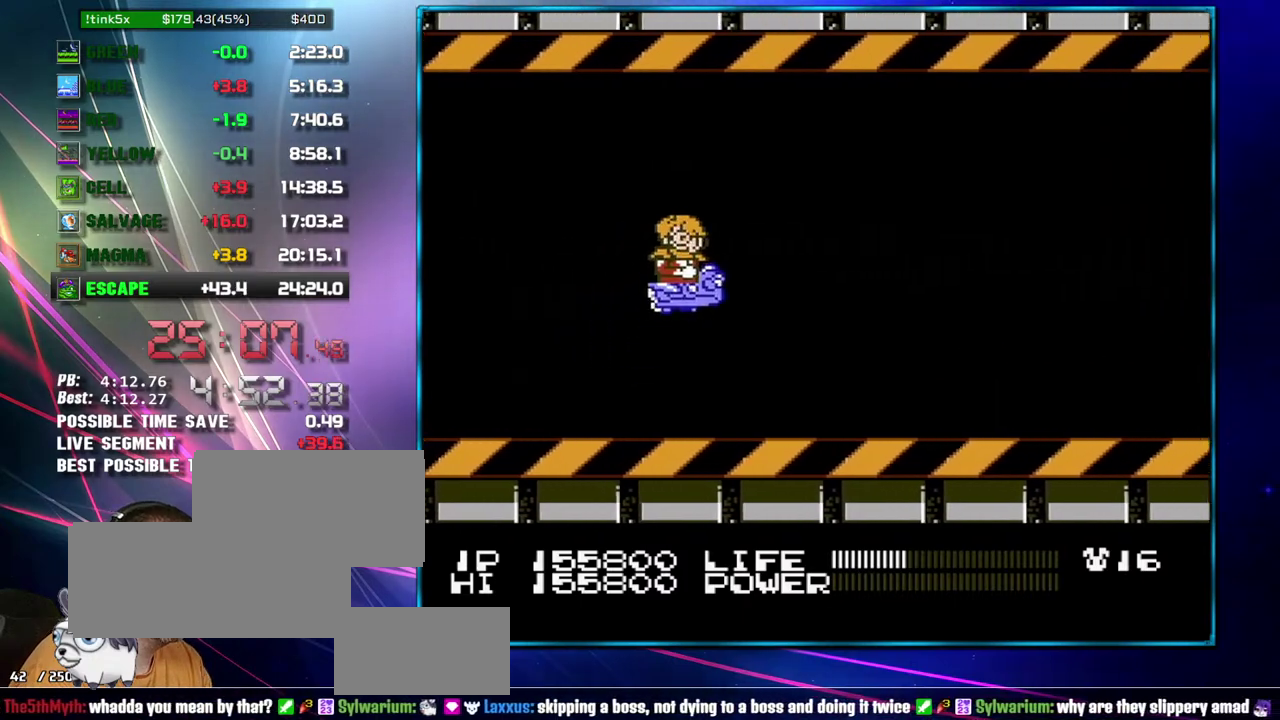
{"buttons": ["DPAD_UP"], "events": [[17, "DPAD_RIGHT", "up"], [117, "DPAD_UP", "up"], [150, "DPAD_DOWN", "down"], [150, "DPAD_RIGHT", "down"], [217, "DPAD_DOWN", "up"], [250, "DPAD_UP", "down"], [267, "DPAD_RIGHT", "up"], [333, "DPAD_UP", "up"], [367, "DPAD_DOWN", "down"], [400, "DPAD_RIGHT", "down"], [433, "DPAD_DOWN", "up"], [467, "DPAD_UP", "down"], [483, "DPAD_RIGHT", "up"]]}
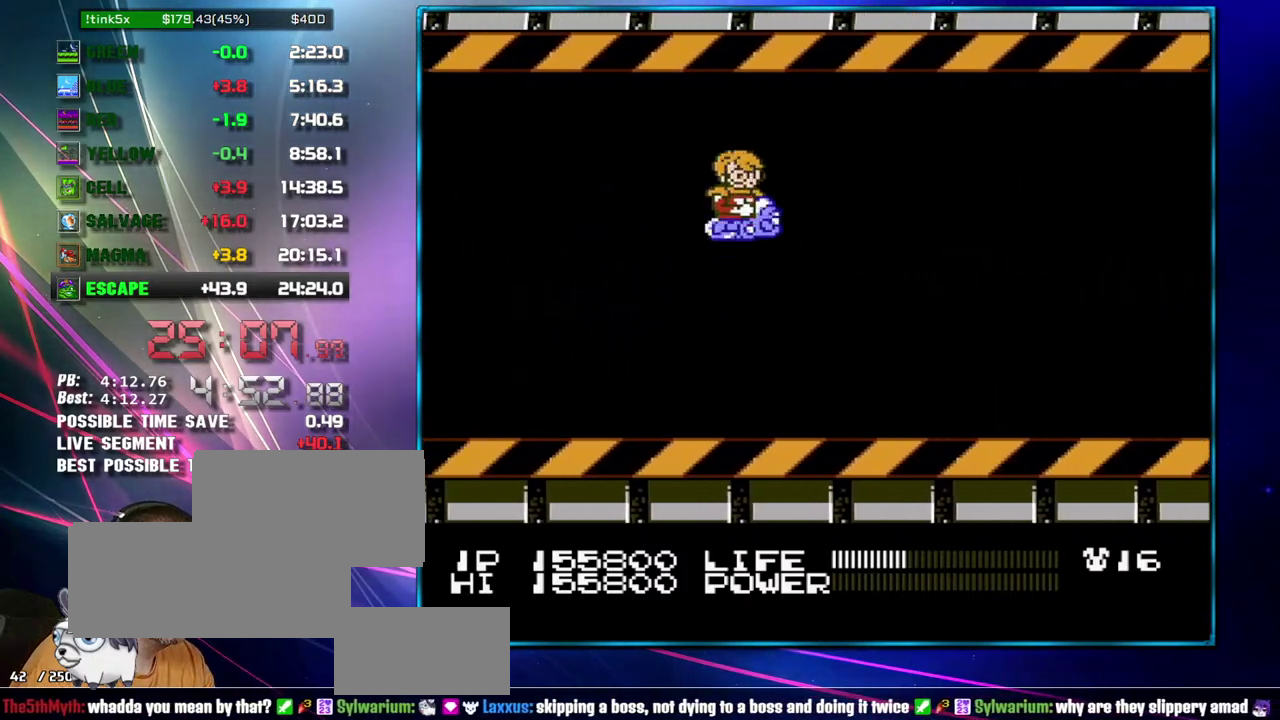
{"buttons": ["DPAD_RIGHT"], "events": [[50, "DPAD_DOWN", "down"], [50, "DPAD_UP", "up"], [117, "DPAD_DOWN", "up"], [117, "DPAD_RIGHT", "down"], [150, "DPAD_UP", "down"], [183, "DPAD_RIGHT", "up"], [233, "DPAD_UP", "up"], [267, "DPAD_DOWN", "down"], [367, "DPAD_DOWN", "up"], [367, "DPAD_UP", "down"], [400, "DPAD_RIGHT", "down"], [483, "DPAD_UP", "up"]]}
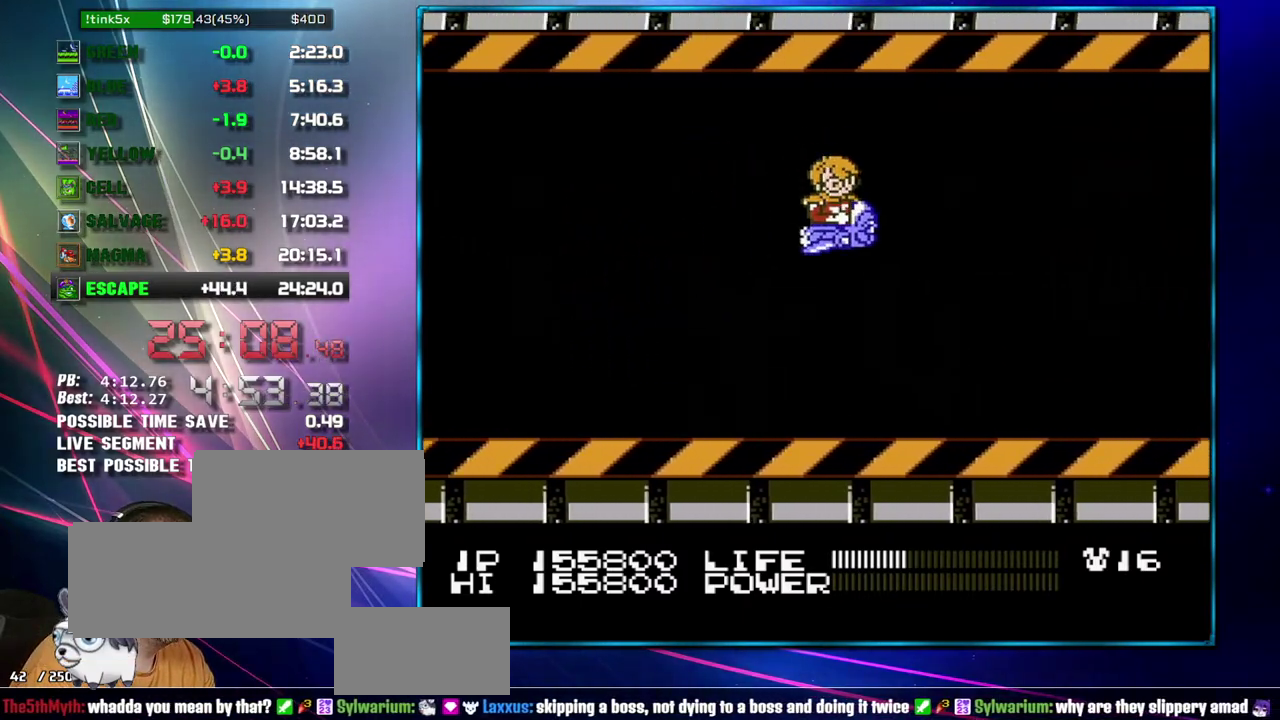
{"buttons": ["DPAD_DOWN"]}
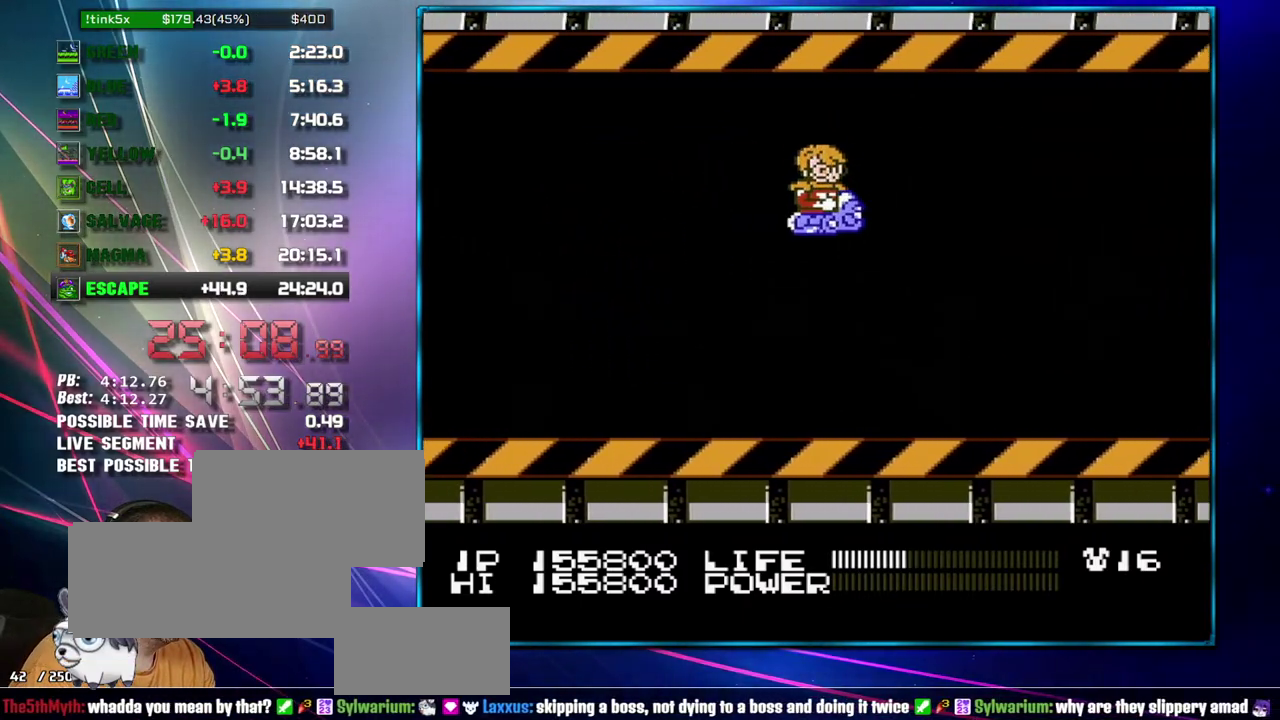
{"buttons": ["DPAD_RIGHT"], "events": [[17, "DPAD_DOWN", "up"], [50, "DPAD_UP", "down"], [150, "DPAD_DOWN", "down"], [150, "DPAD_UP", "up"], [233, "DPAD_DOWN", "up"], [267, "DPAD_UP", "down"], [333, "DPAD_UP", "up"], [367, "DPAD_DOWN", "down"], [367, "DPAD_RIGHT", "down"], [433, "DPAD_DOWN", "up"]]}
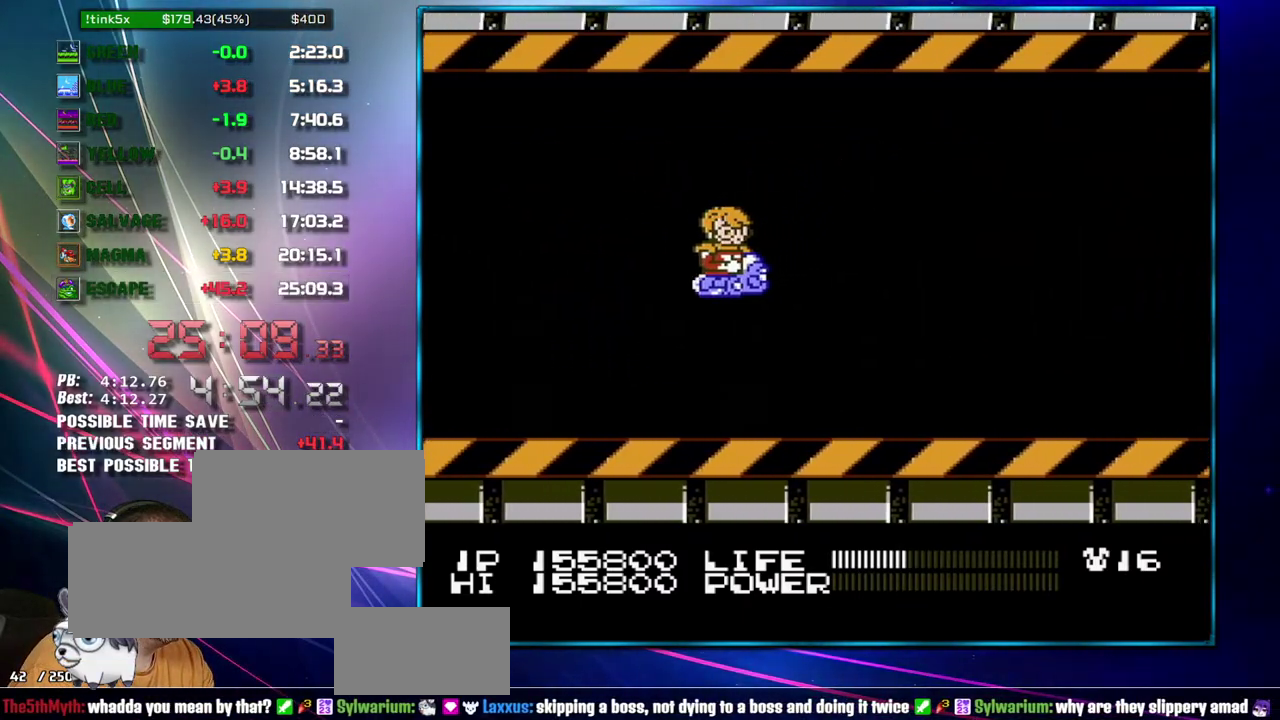
{"buttons": [], "events": [[50, "DPAD_RIGHT", "up"]]}